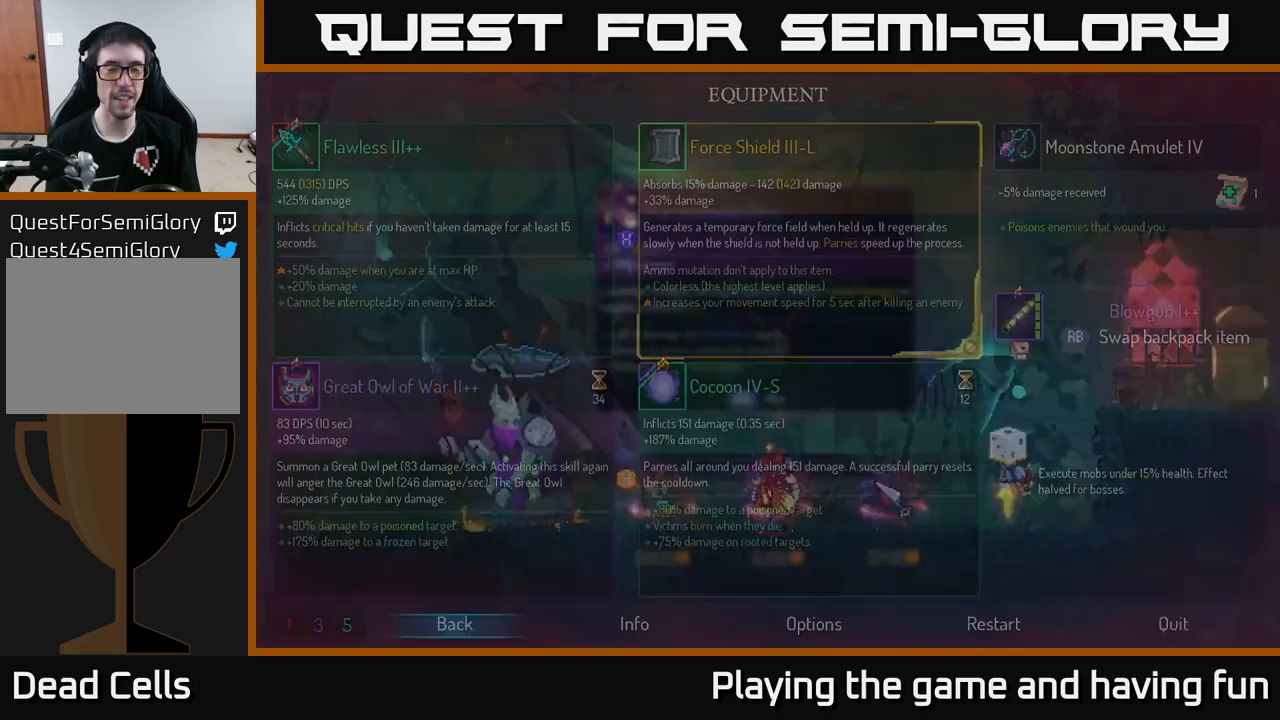
Gameplay with a controller (Xbox layout); each line is a JSON object with the inputs held at the frame after it. "events" lists button and stick changes between this image and that frame as [ms after this image, input, new state], when the widget could be followed in between.
{"buttons": [], "left_stick": "center", "right_stick": "center", "events": [[17, "START", "down"], [150, "START", "up"]]}
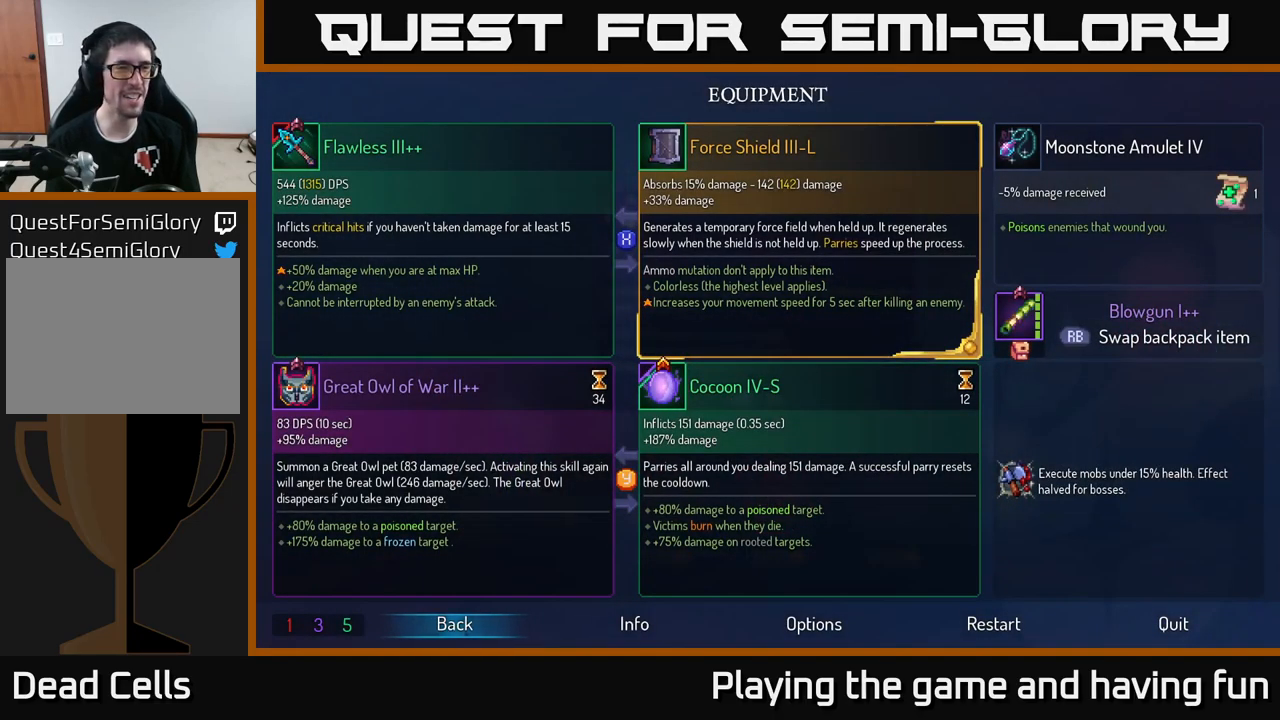
{"buttons": [], "left_stick": "center", "right_stick": "center", "events": []}
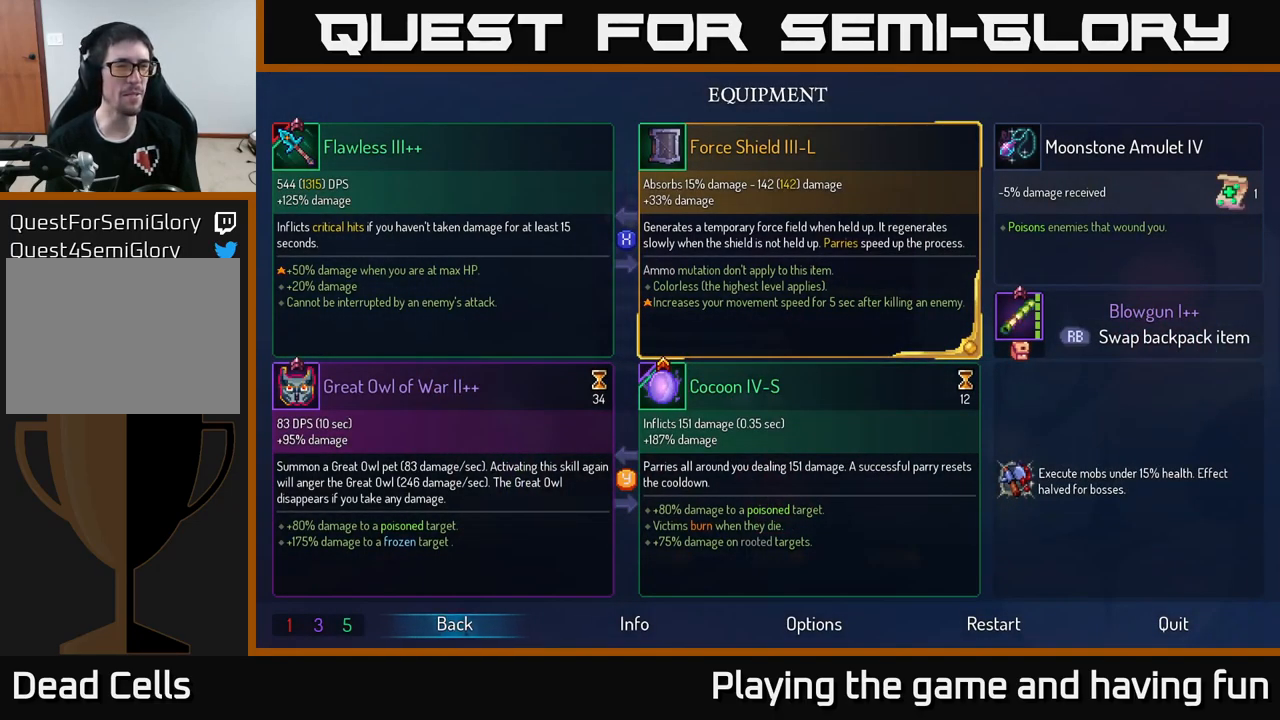
{"buttons": [], "left_stick": "center", "right_stick": "center", "events": []}
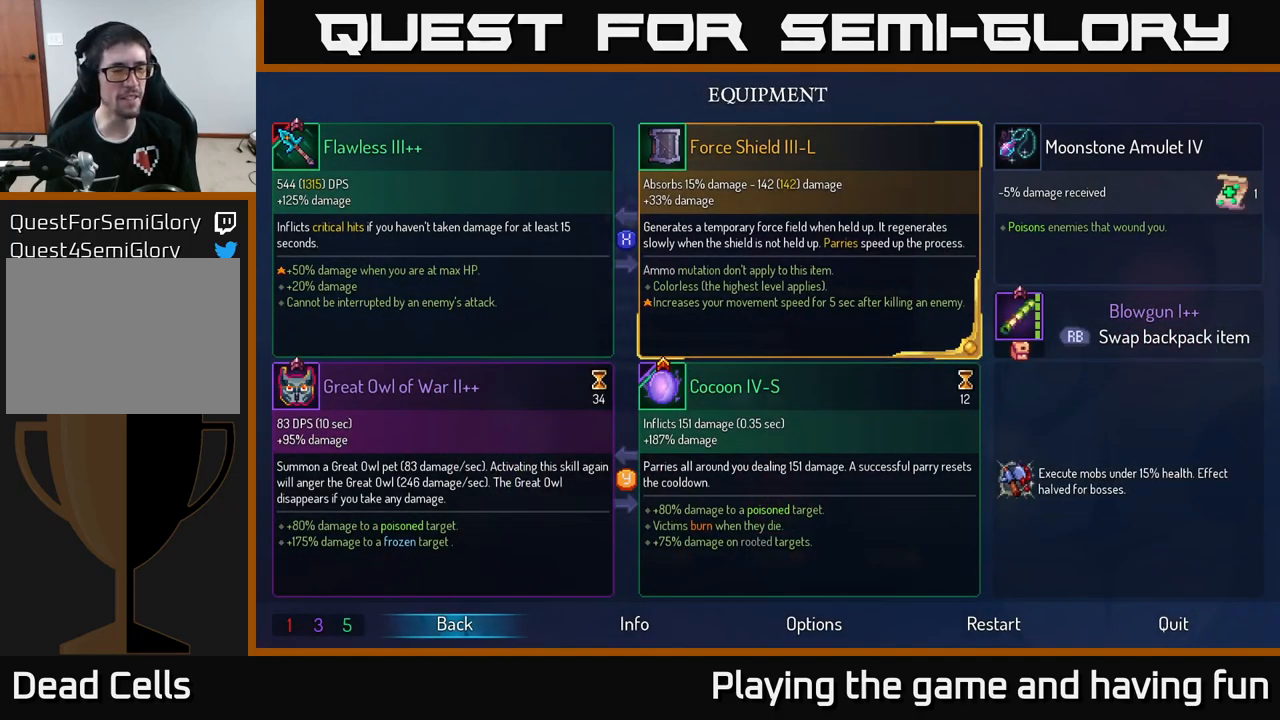
{"buttons": [], "left_stick": "center", "right_stick": "center", "events": [[317, "START", "down"], [450, "START", "up"]]}
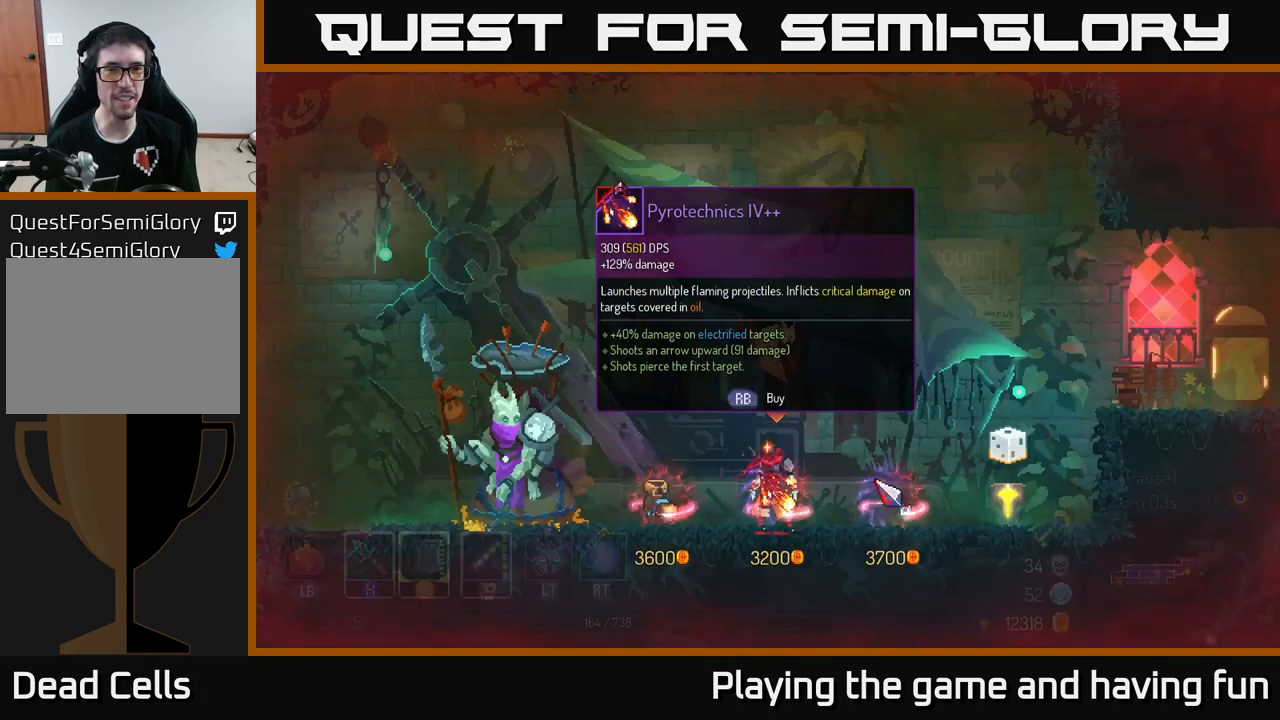
{"buttons": [], "left_stick": "center", "right_stick": "center", "events": []}
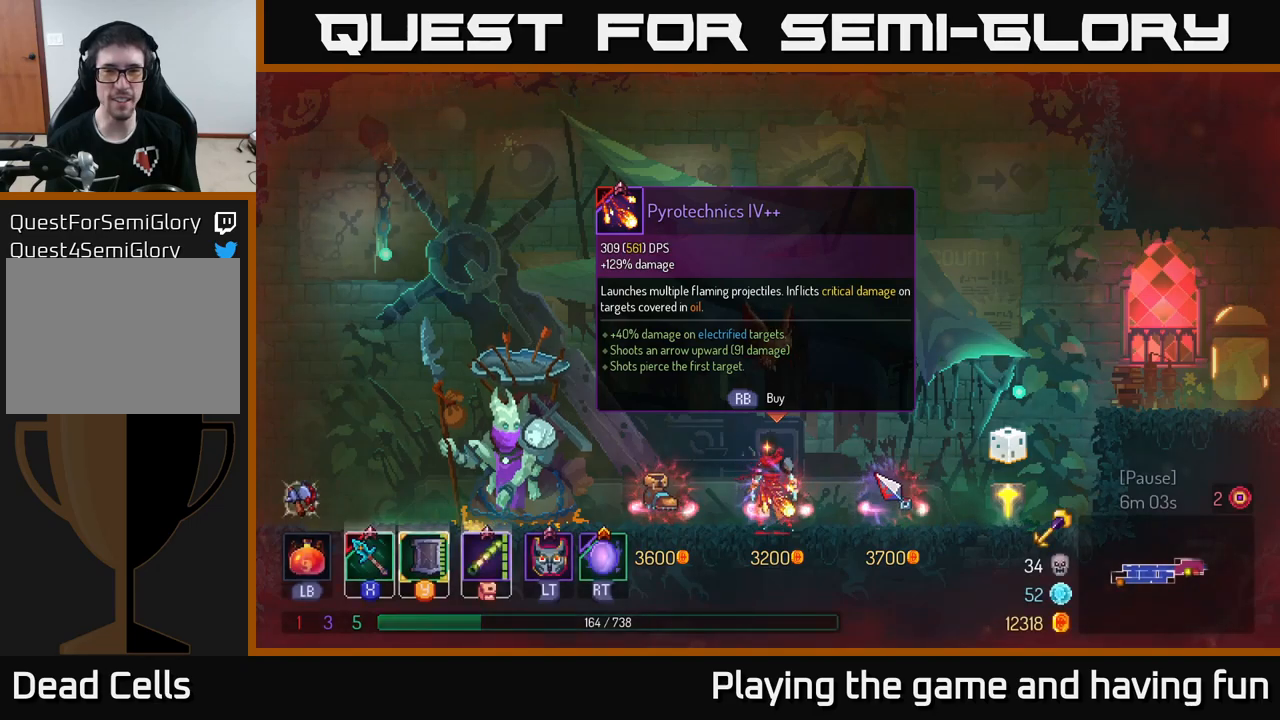
{"buttons": [], "left_stick": "center", "right_stick": "center", "events": []}
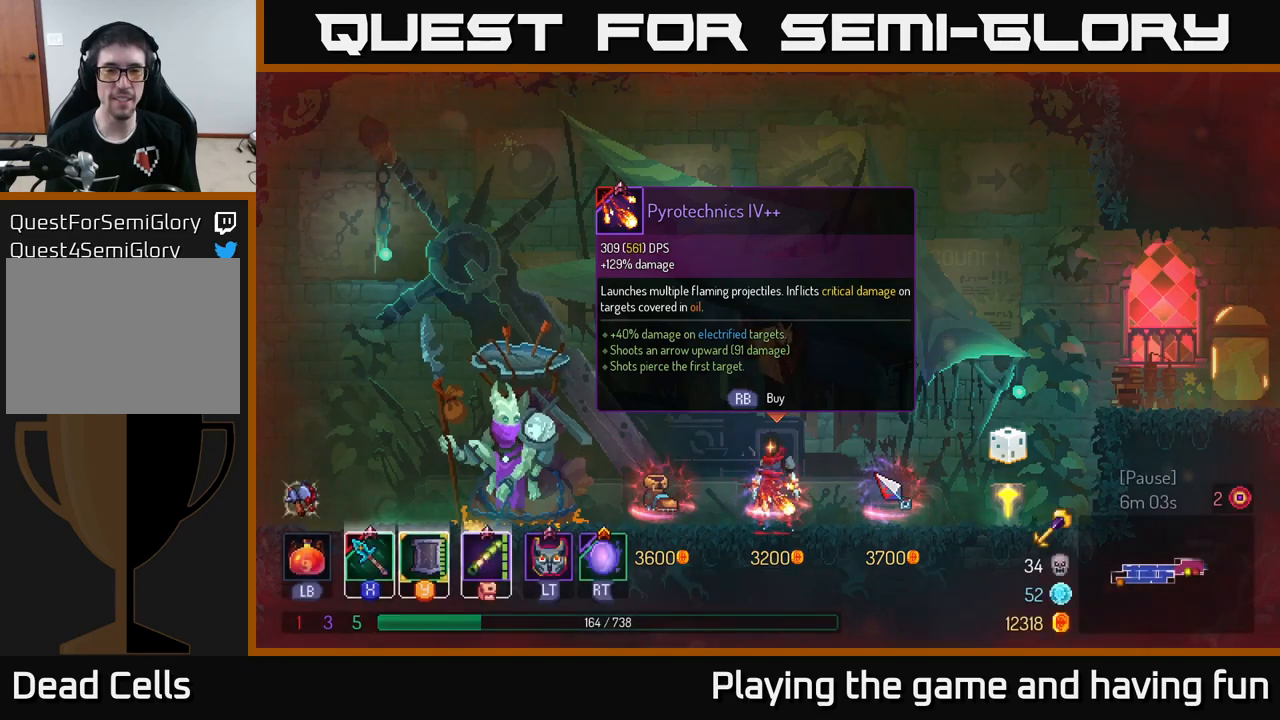
{"buttons": [], "left_stick": "right", "right_stick": "center", "events": [[434, "left_stick", "right"]]}
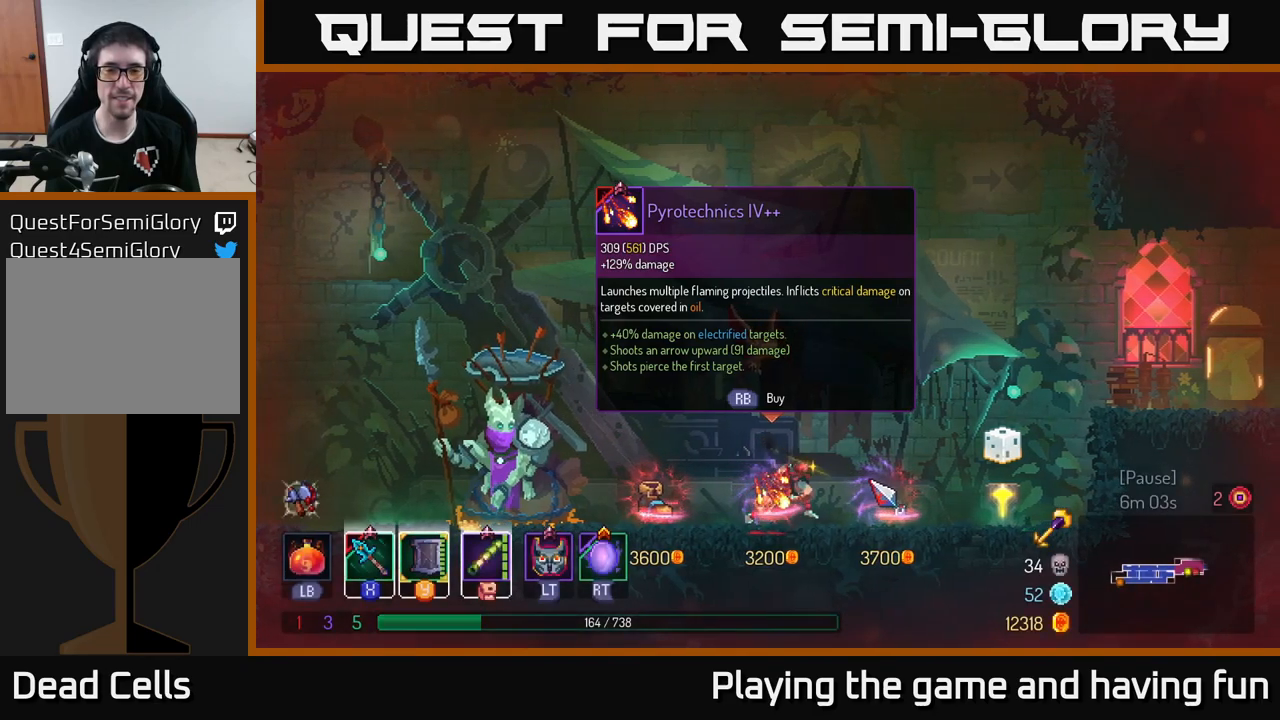
{"buttons": [], "left_stick": "right", "right_stick": "center", "events": [[350, "A", "down"], [450, "A", "up"]]}
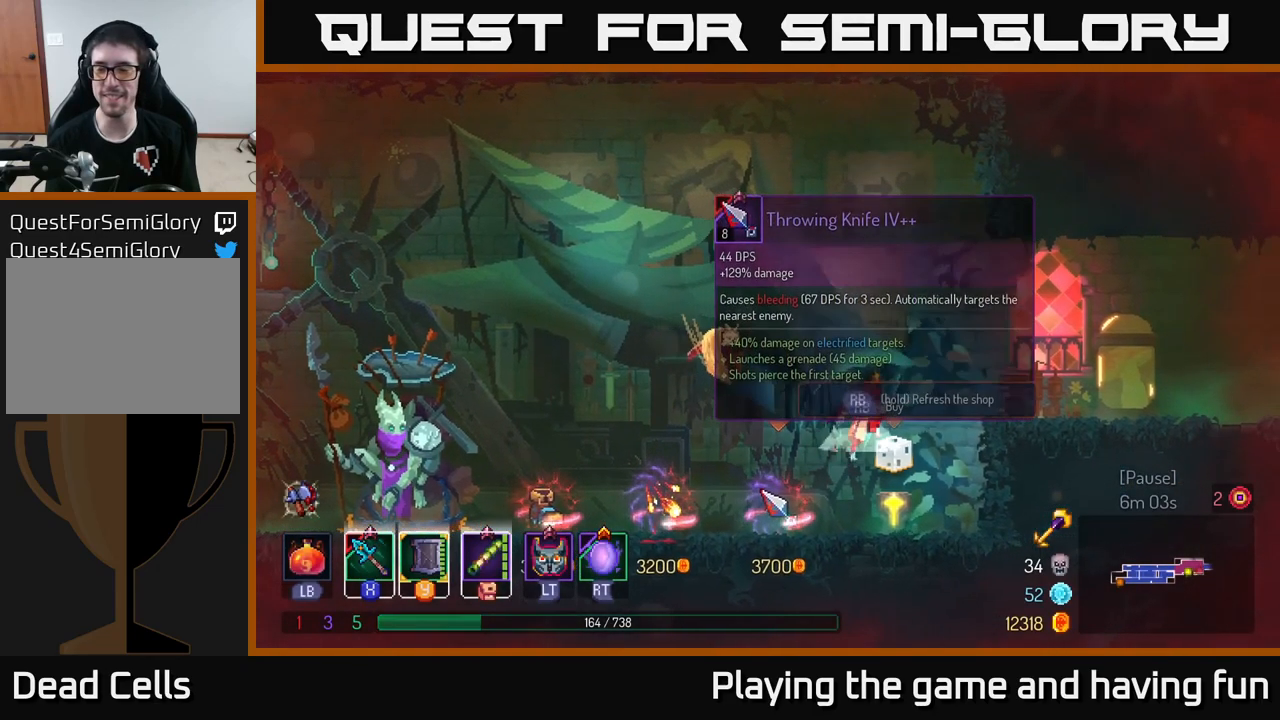
{"buttons": [], "left_stick": "right", "right_stick": "center", "events": [[17, "A", "down"], [117, "A", "up"], [300, "B", "down"], [417, "B", "up"]]}
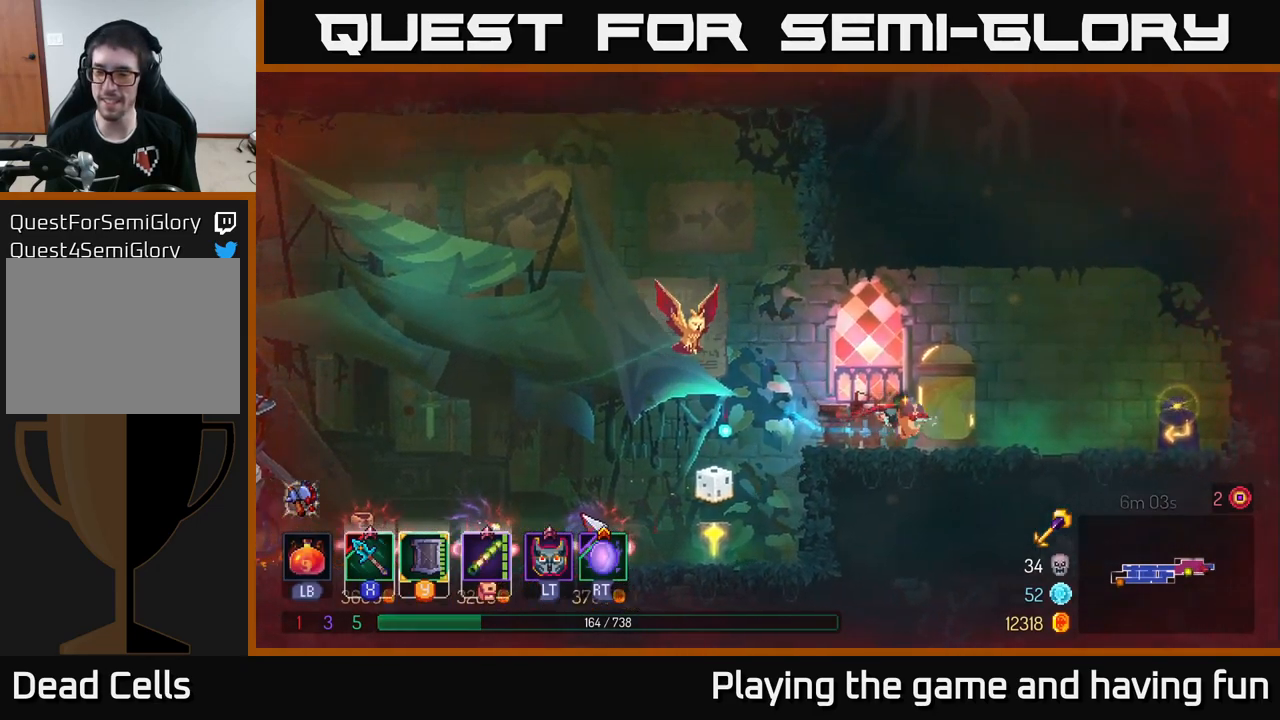
{"buttons": [], "left_stick": "right", "right_stick": "center", "events": []}
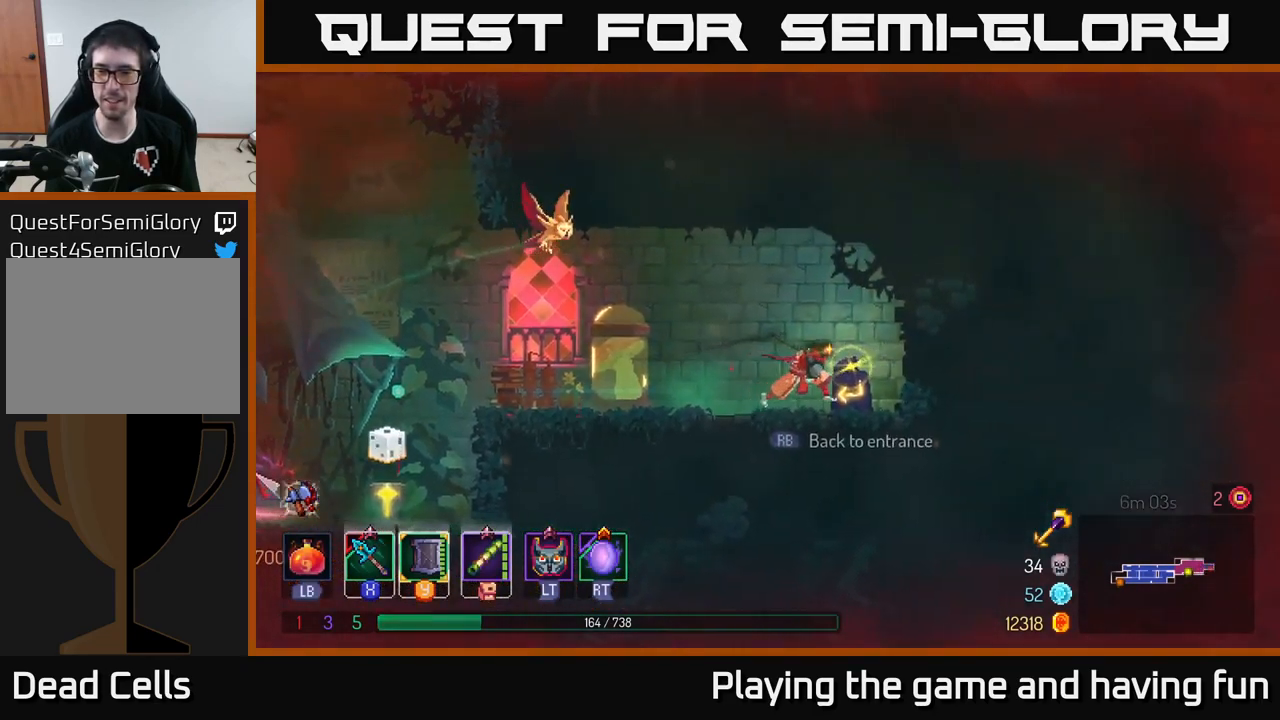
{"buttons": [], "left_stick": "center", "right_stick": "center", "events": [[50, "left_stick", "center"], [67, "R1", "down"], [134, "R1", "up"]]}
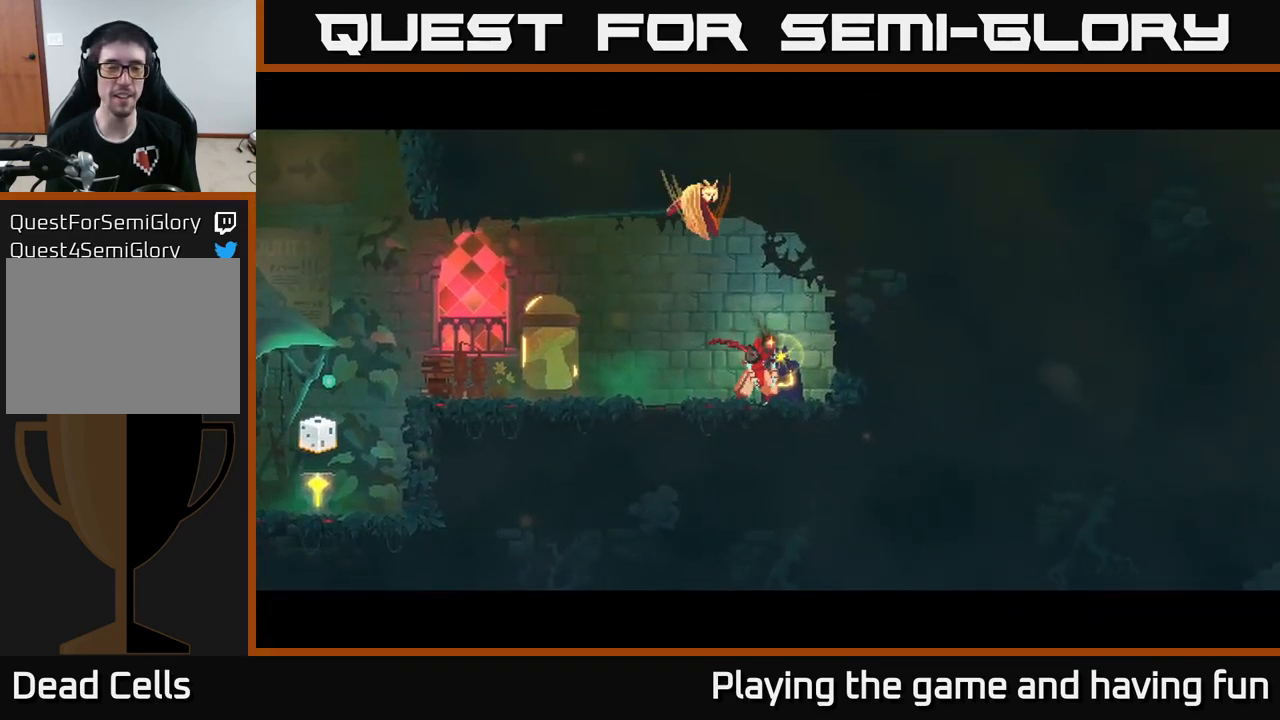
{"buttons": [], "left_stick": "center", "right_stick": "center", "events": []}
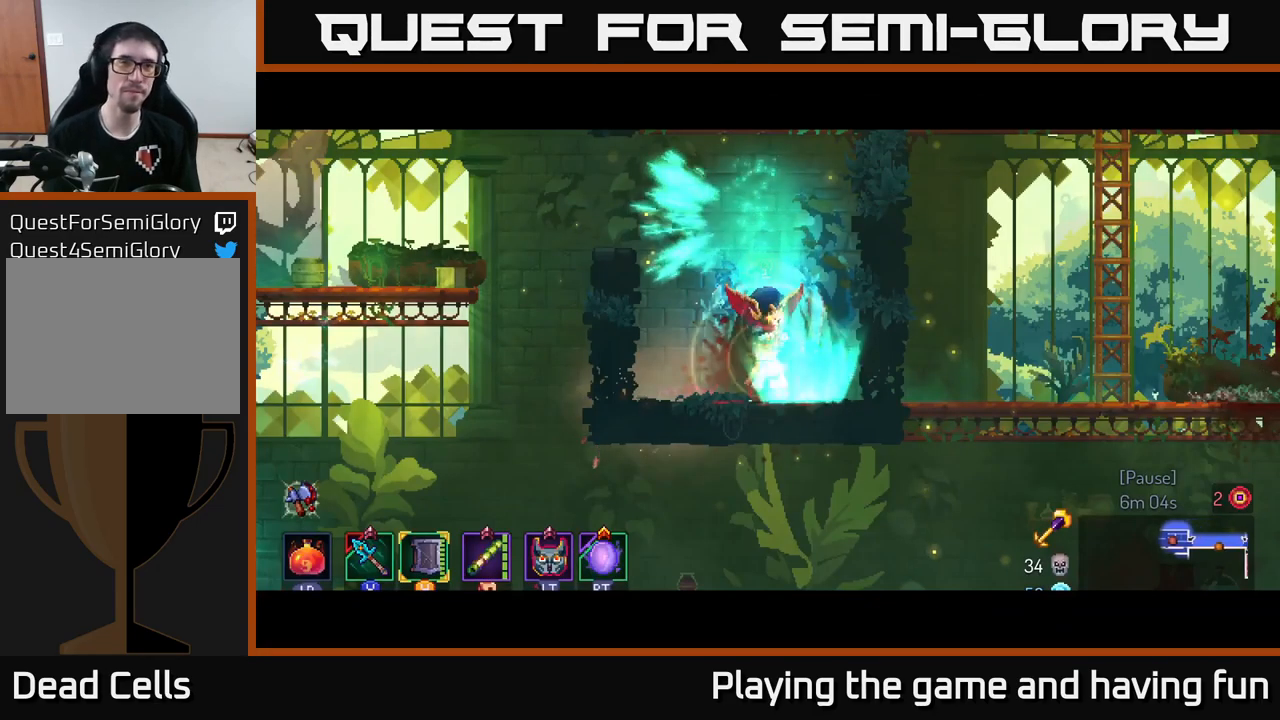
{"buttons": [], "left_stick": "center", "right_stick": "center", "events": []}
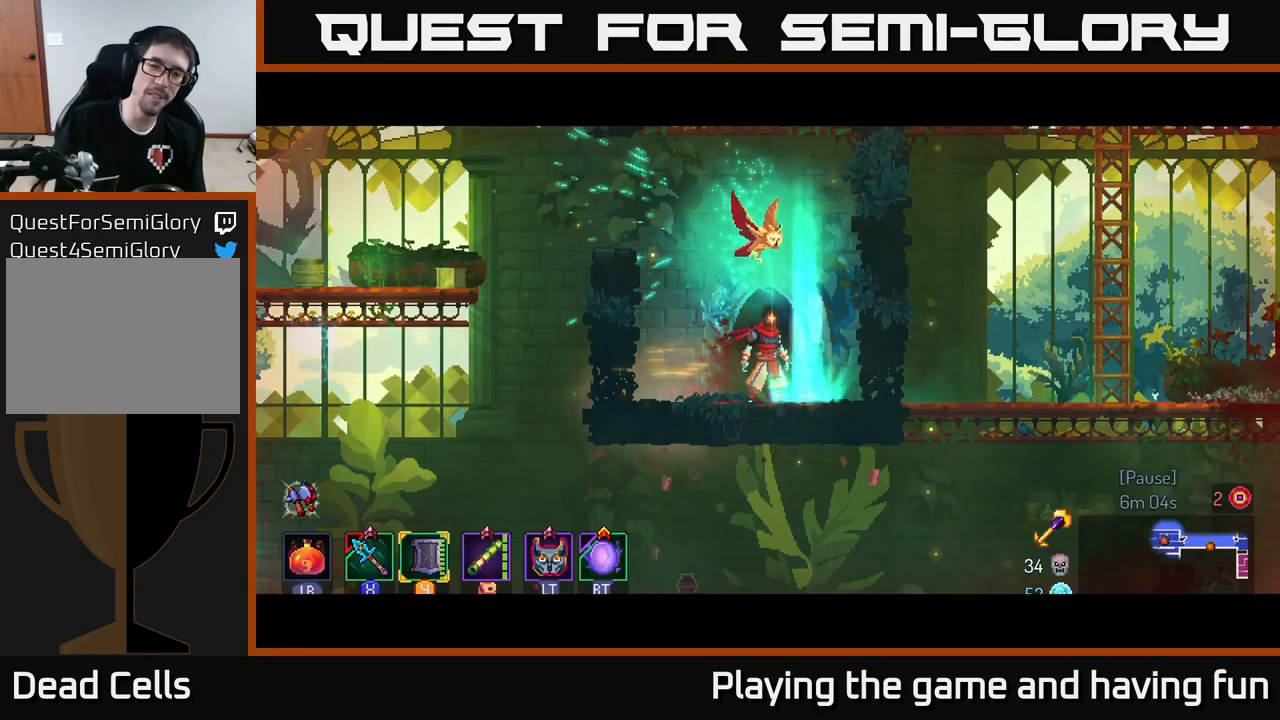
{"buttons": [], "left_stick": "center", "right_stick": "center", "events": []}
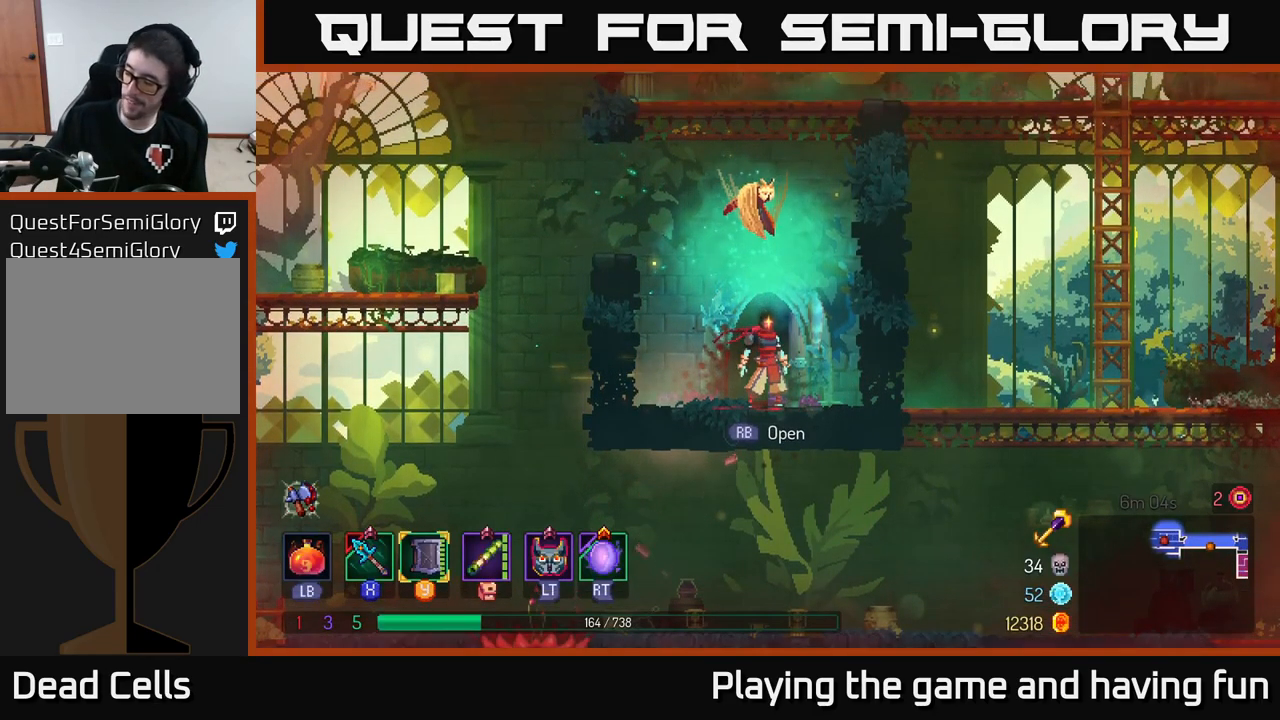
{"buttons": [], "left_stick": "center", "right_stick": "center", "events": []}
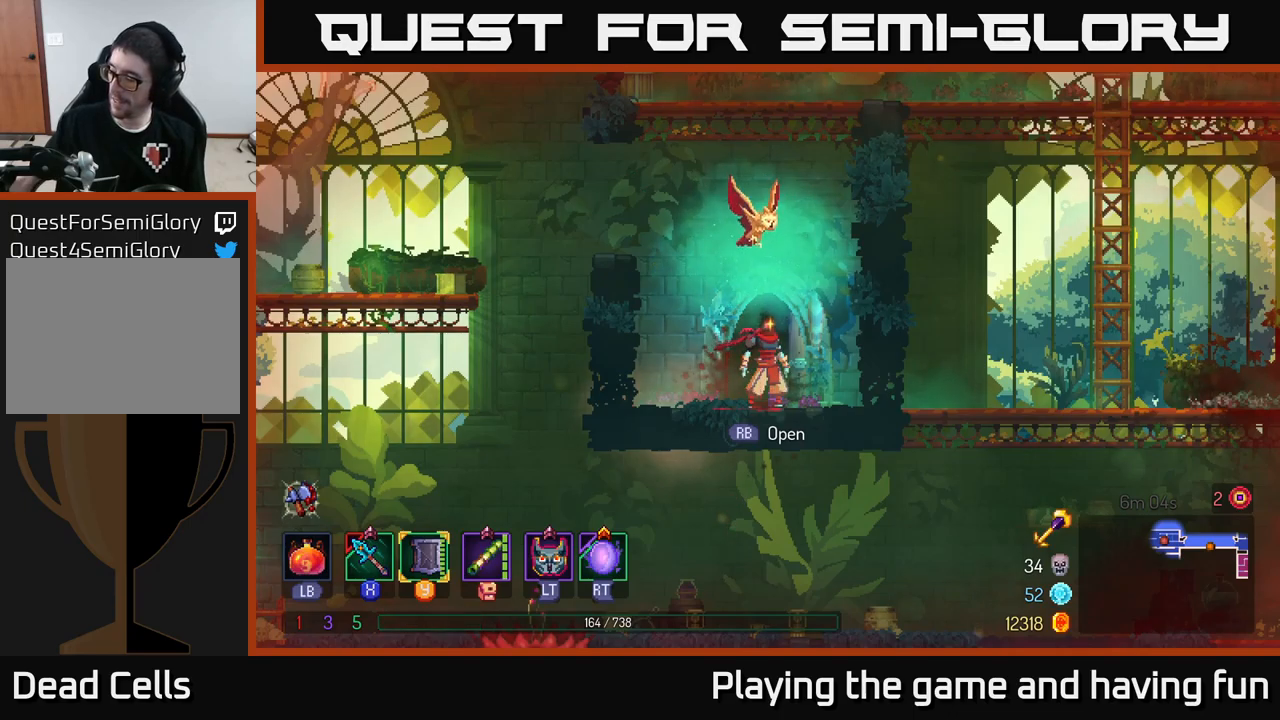
{"buttons": [], "left_stick": "center", "right_stick": "center", "events": []}
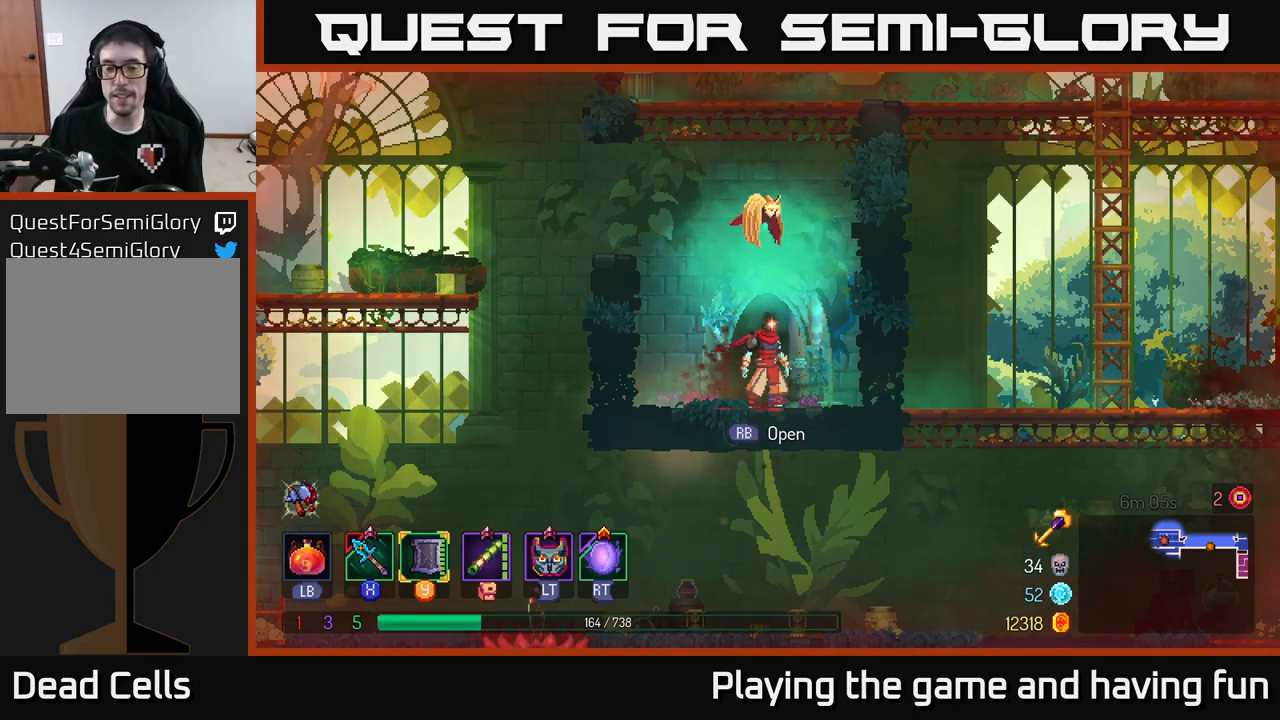
{"buttons": [], "left_stick": "center", "right_stick": "center", "events": []}
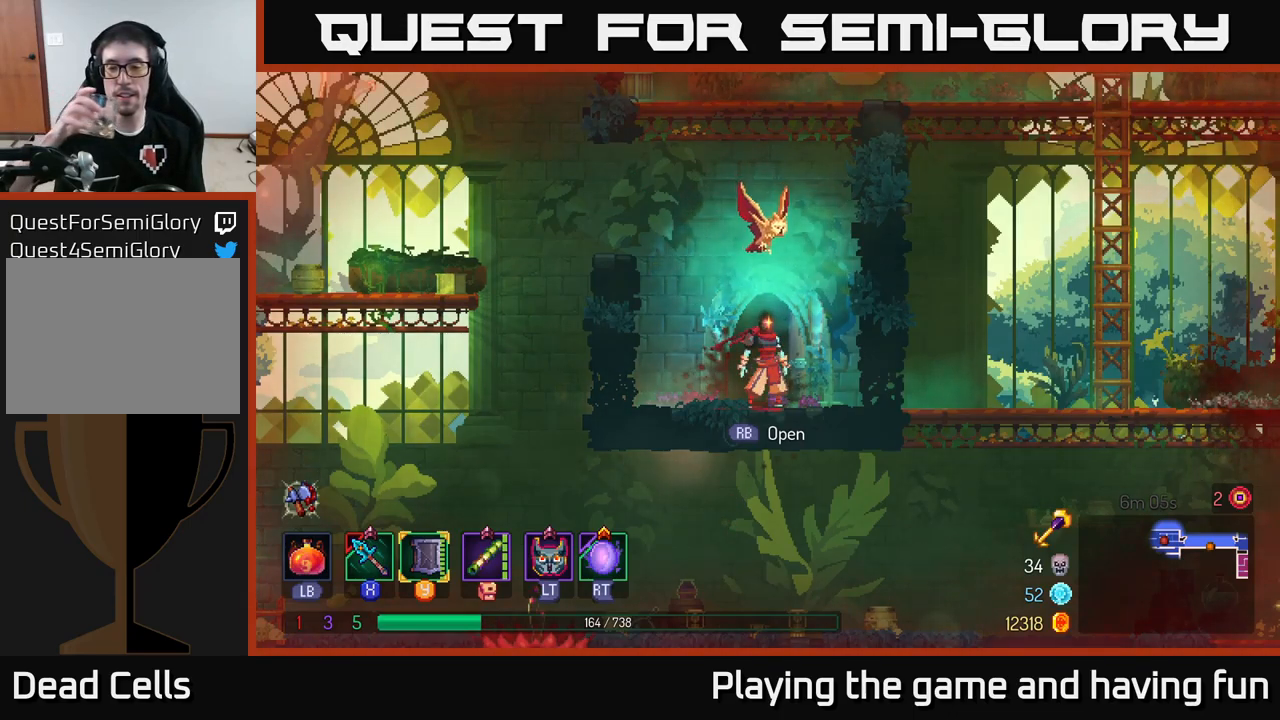
{"buttons": [], "left_stick": "center", "right_stick": "center", "events": []}
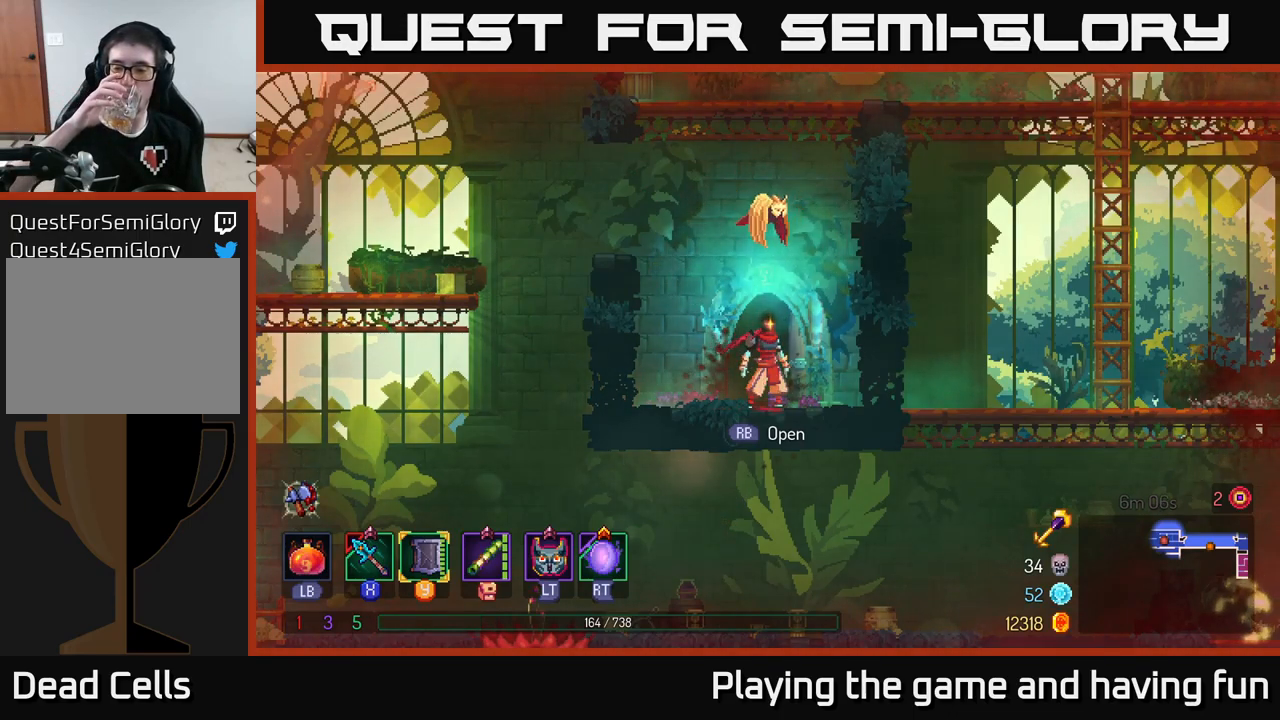
{"buttons": [], "left_stick": "center", "right_stick": "center", "events": []}